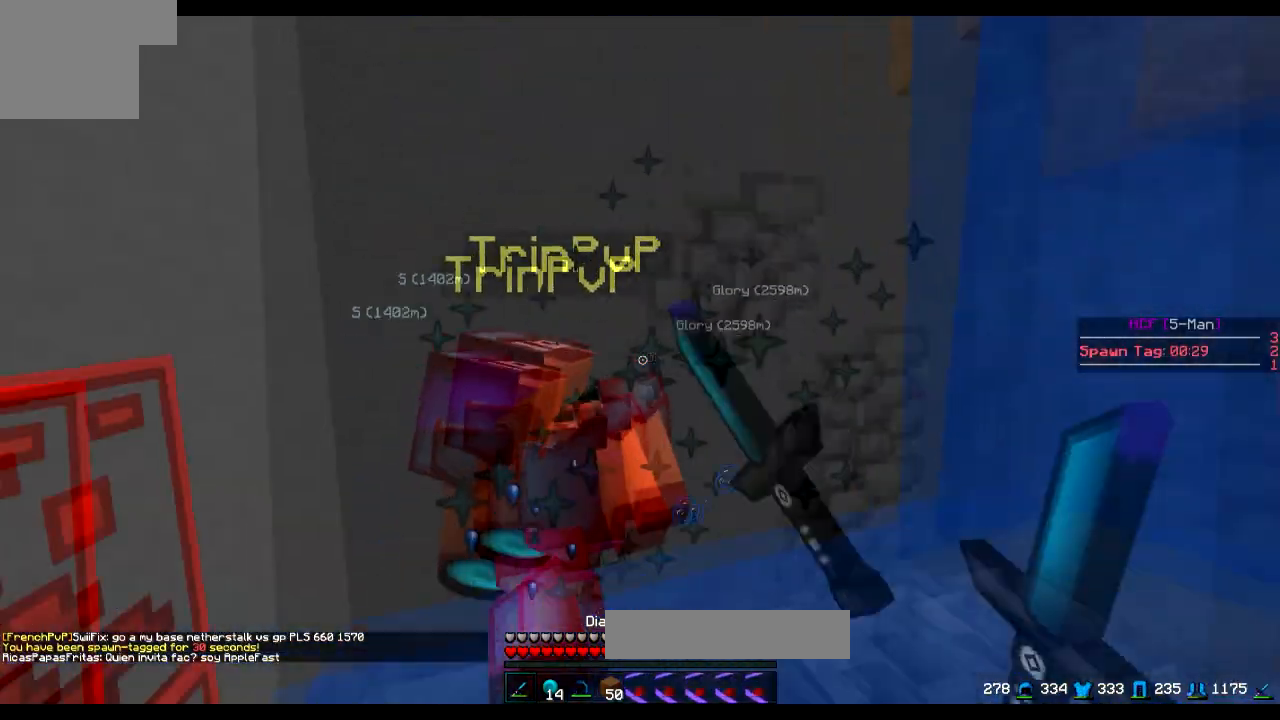
Gameplay with keyboard; each line is a JSON object with the keys held at the frame after it. "events" lists presses ("down") and releases ("up") of "a", "d", "s" and "w" between this image and that frame as [ms after this image, input, new state], when the widget could be followed in between. No other keys are recorded. Mouse input is not recorded.
{"keys": ["w"], "events": []}
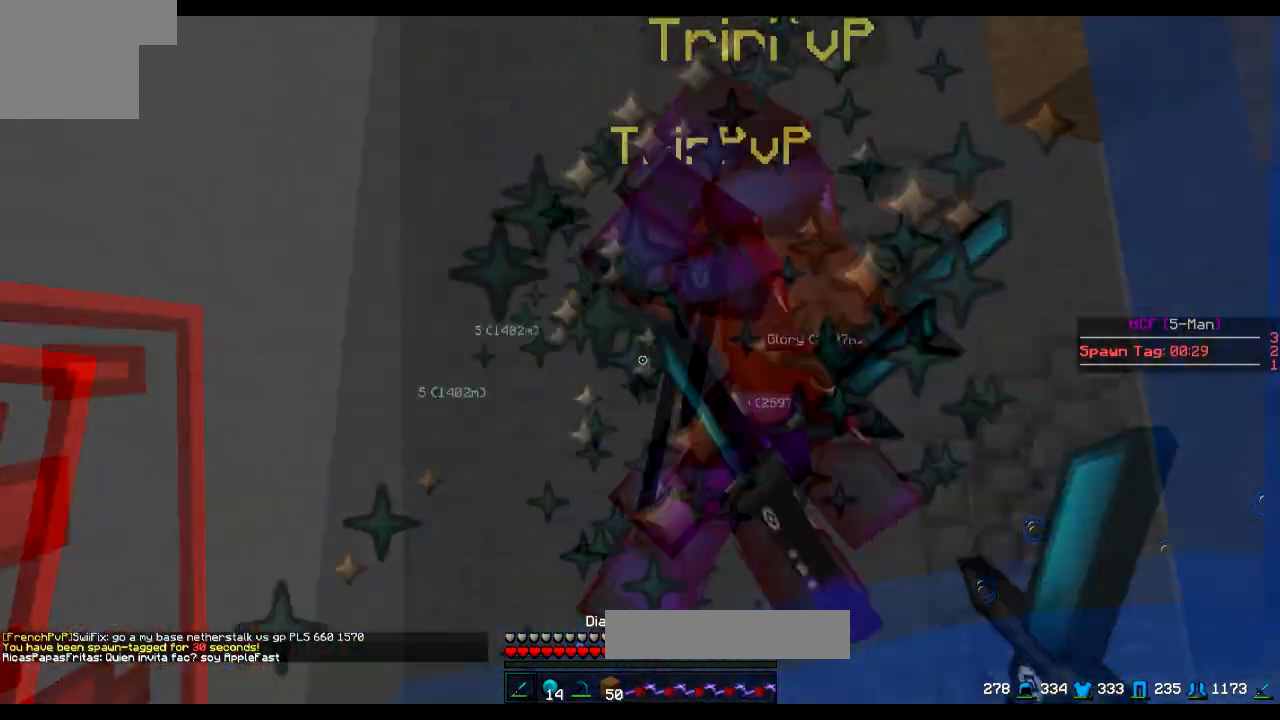
{"keys": ["a", "w"], "events": [[33, "a", "down"], [84, "a", "up"], [434, "a", "down"]]}
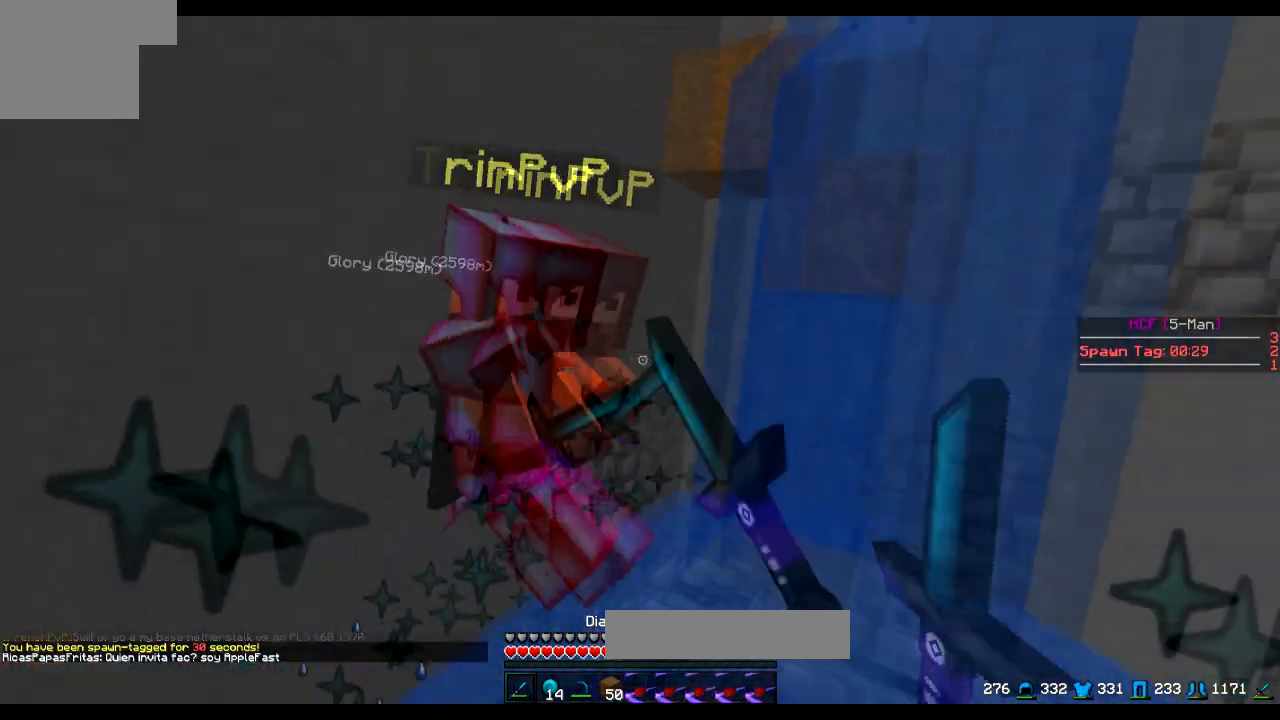
{"keys": ["a", "w"], "events": []}
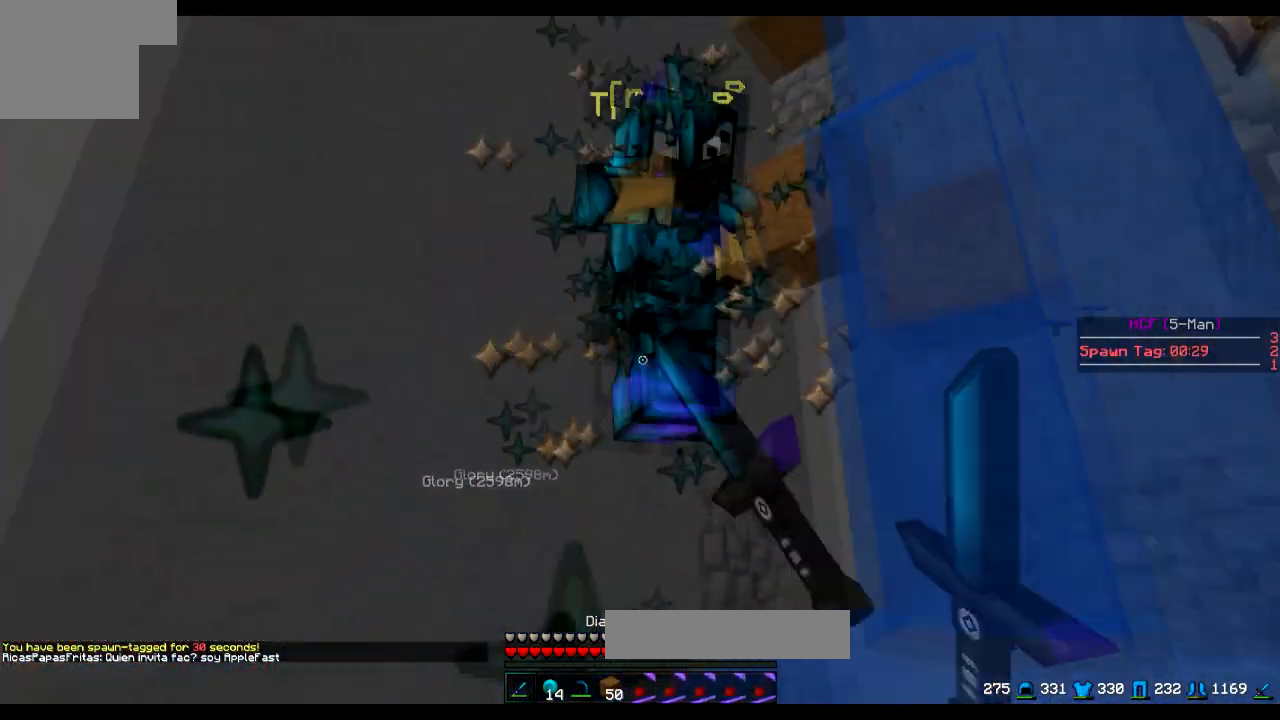
{"keys": ["a", "w"], "events": []}
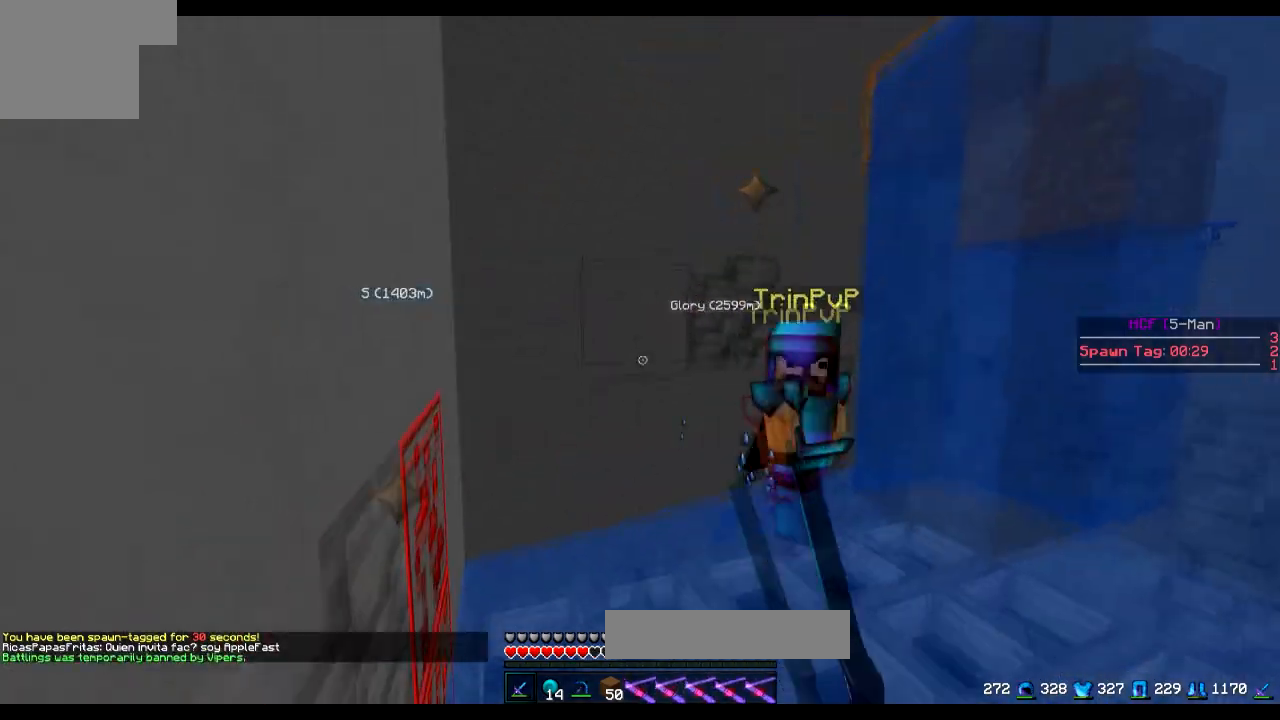
{"keys": ["w"], "events": [[433, "a", "up"]]}
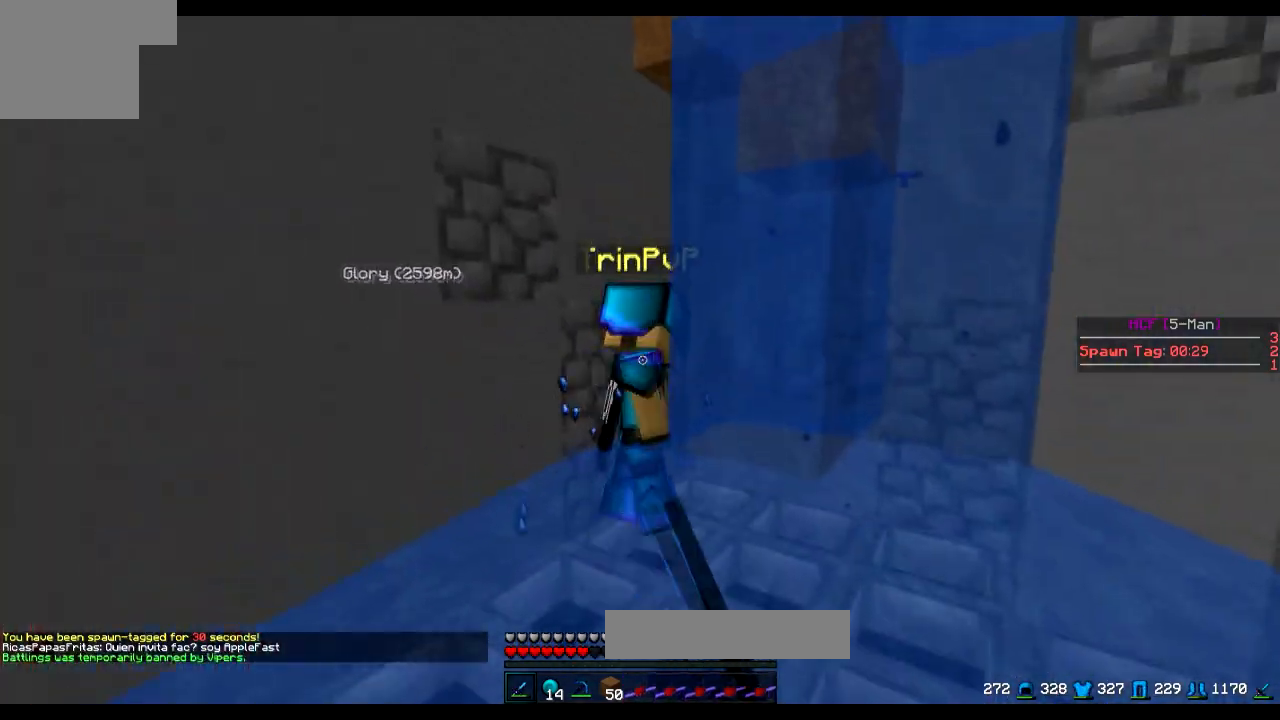
{"keys": ["w"], "events": []}
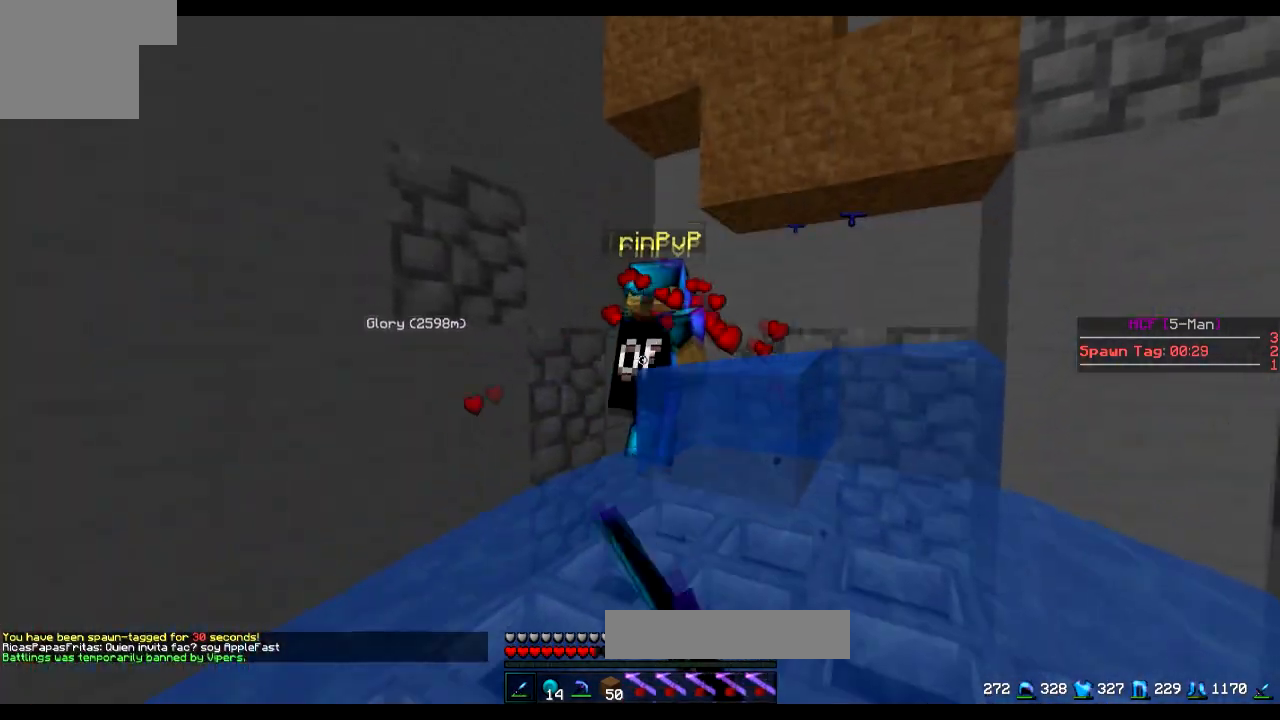
{"keys": ["w"], "events": []}
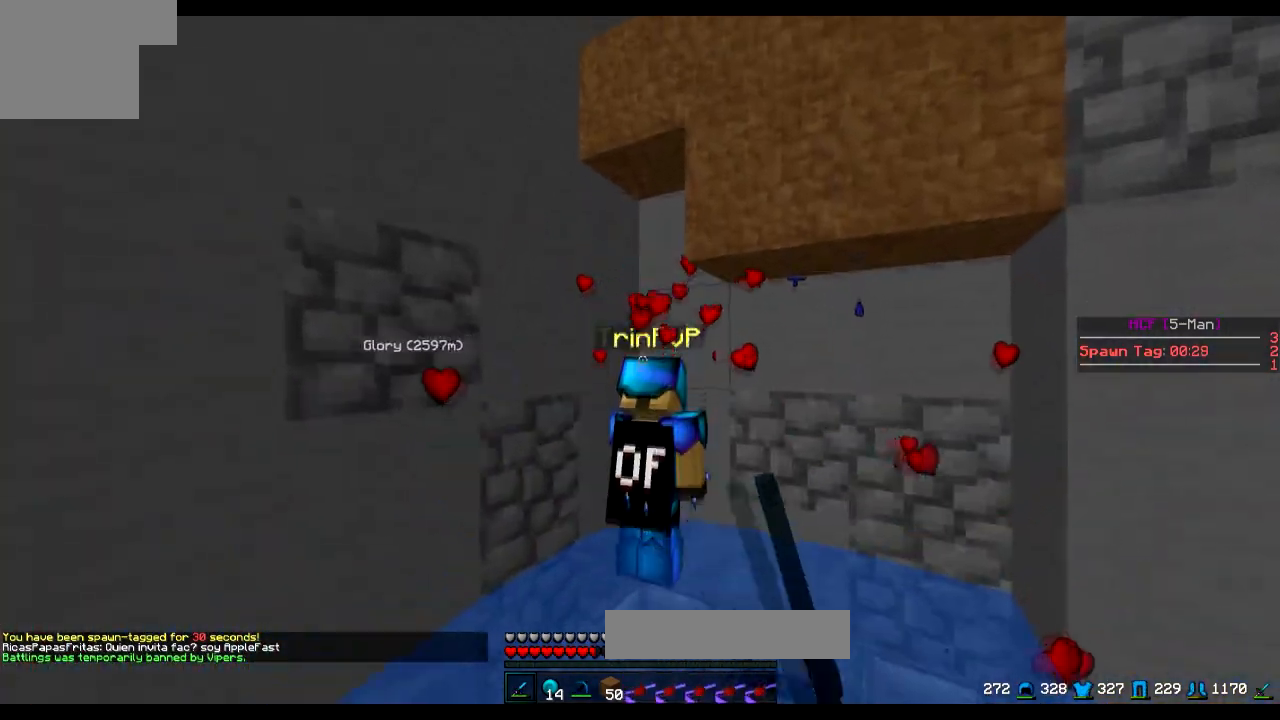
{"keys": [], "events": [[400, "w", "up"]]}
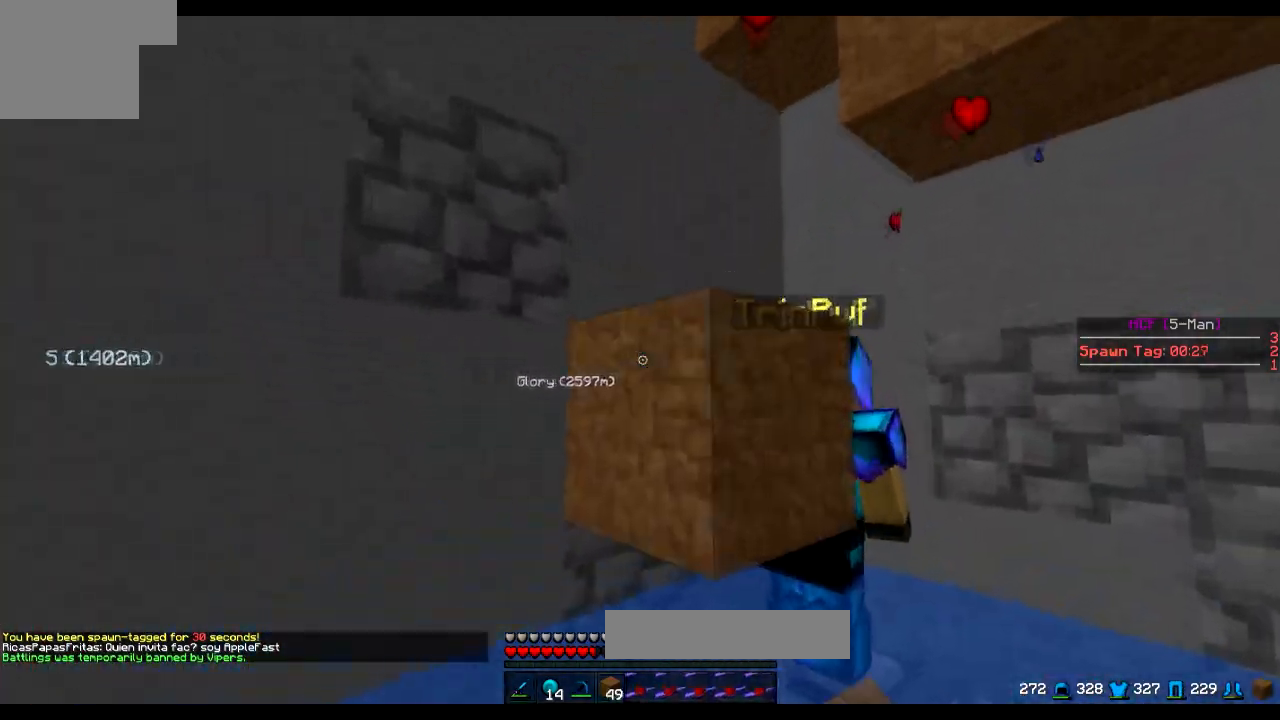
{"keys": [], "events": []}
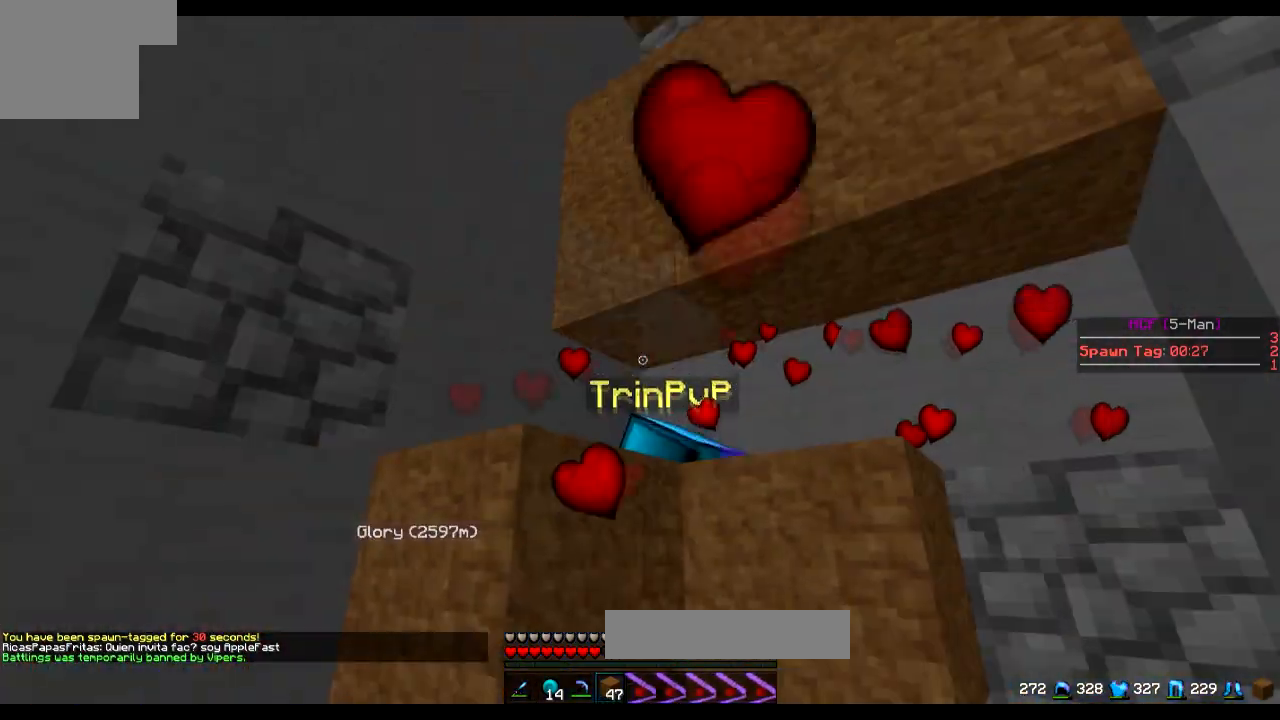
{"keys": [], "events": []}
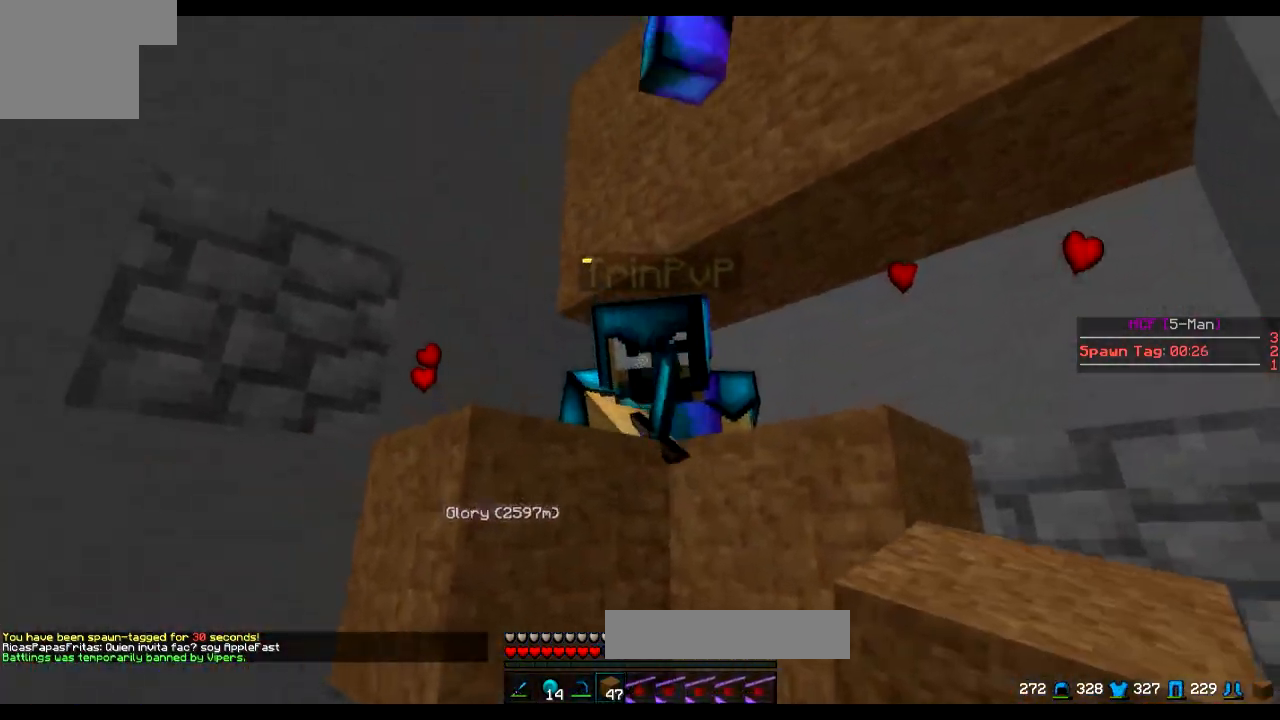
{"keys": ["w"], "events": [[417, "w", "down"]]}
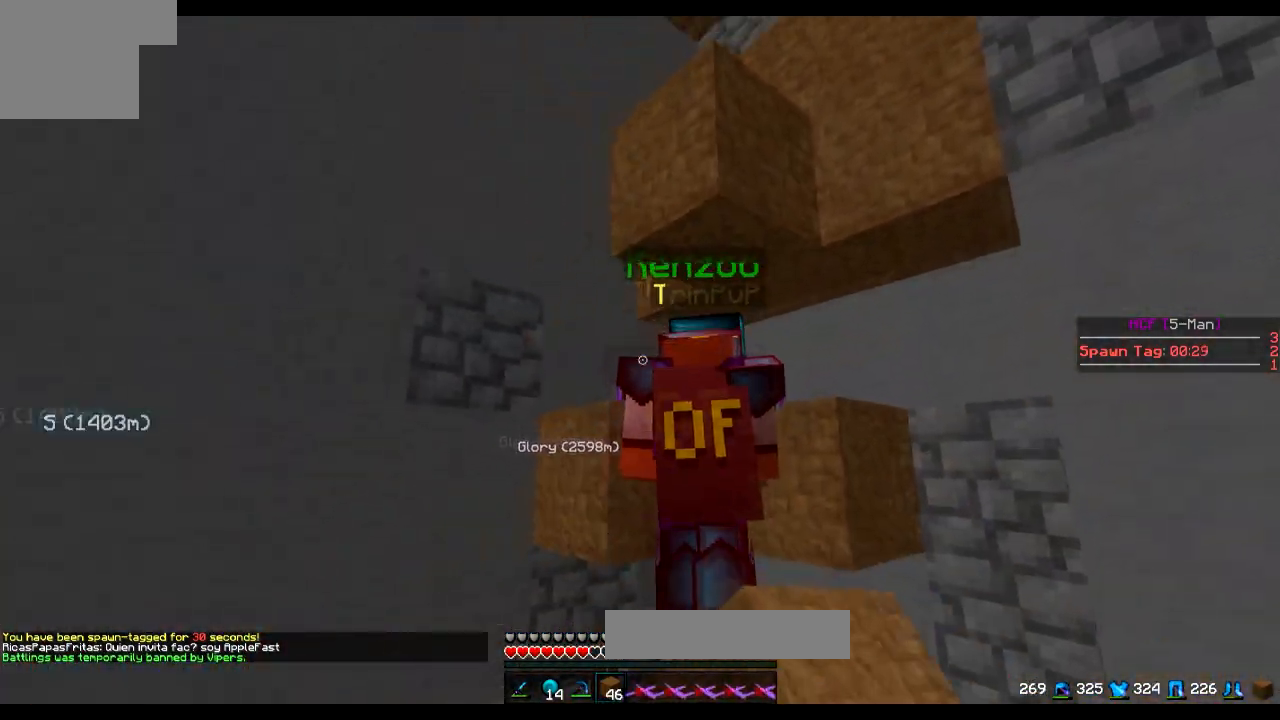
{"keys": [], "events": [[134, "a", "down"], [167, "a", "up"], [234, "w", "up"]]}
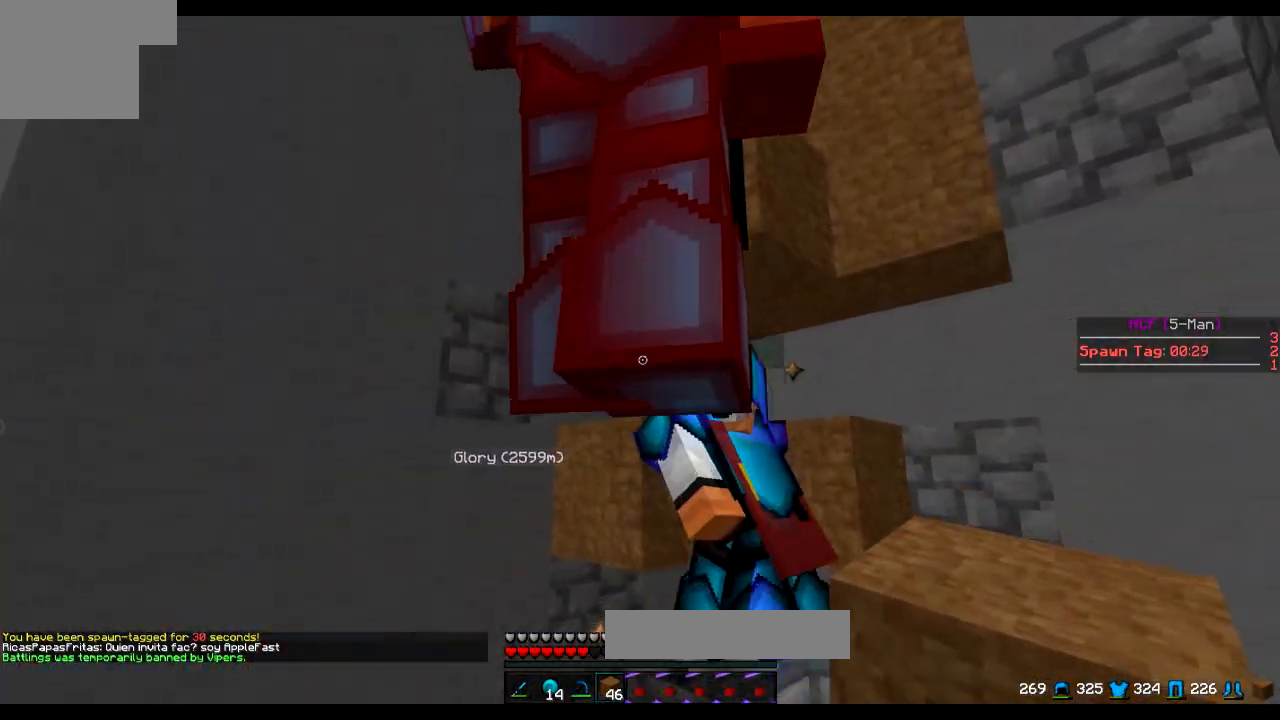
{"keys": ["w"], "events": [[16, "w", "down"], [133, "w", "up"], [383, "w", "down"]]}
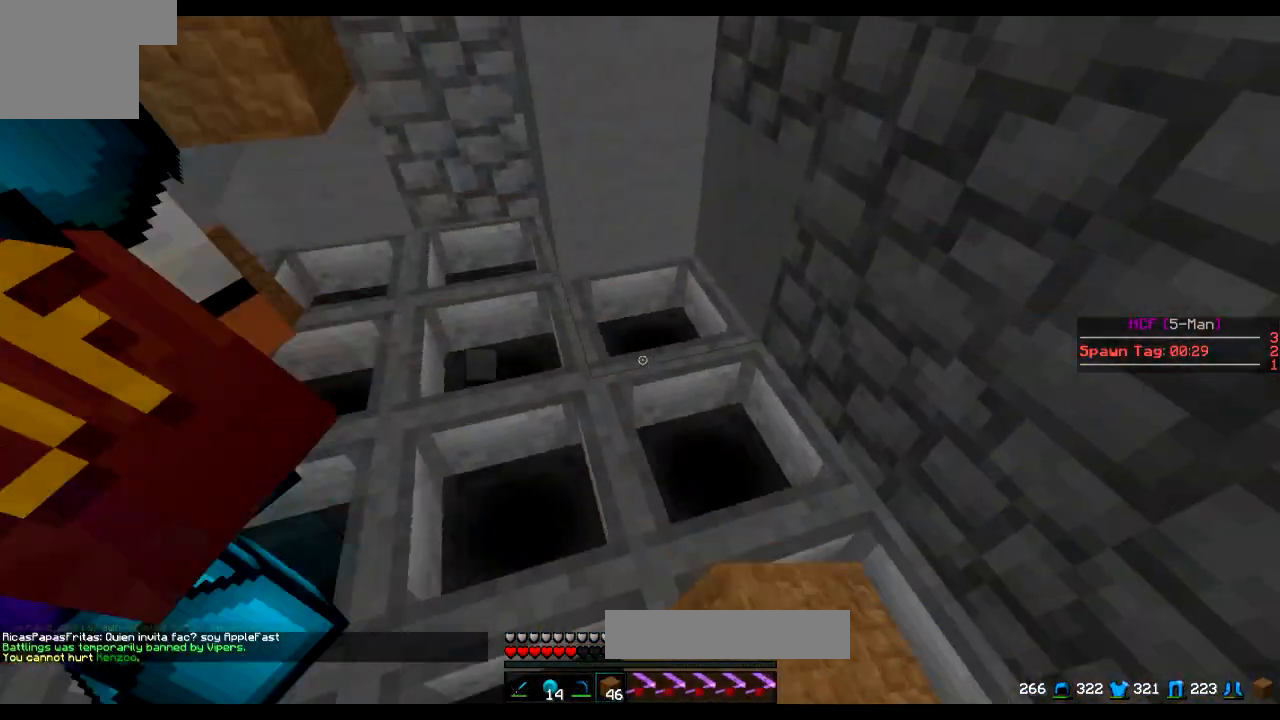
{"keys": ["w"], "events": []}
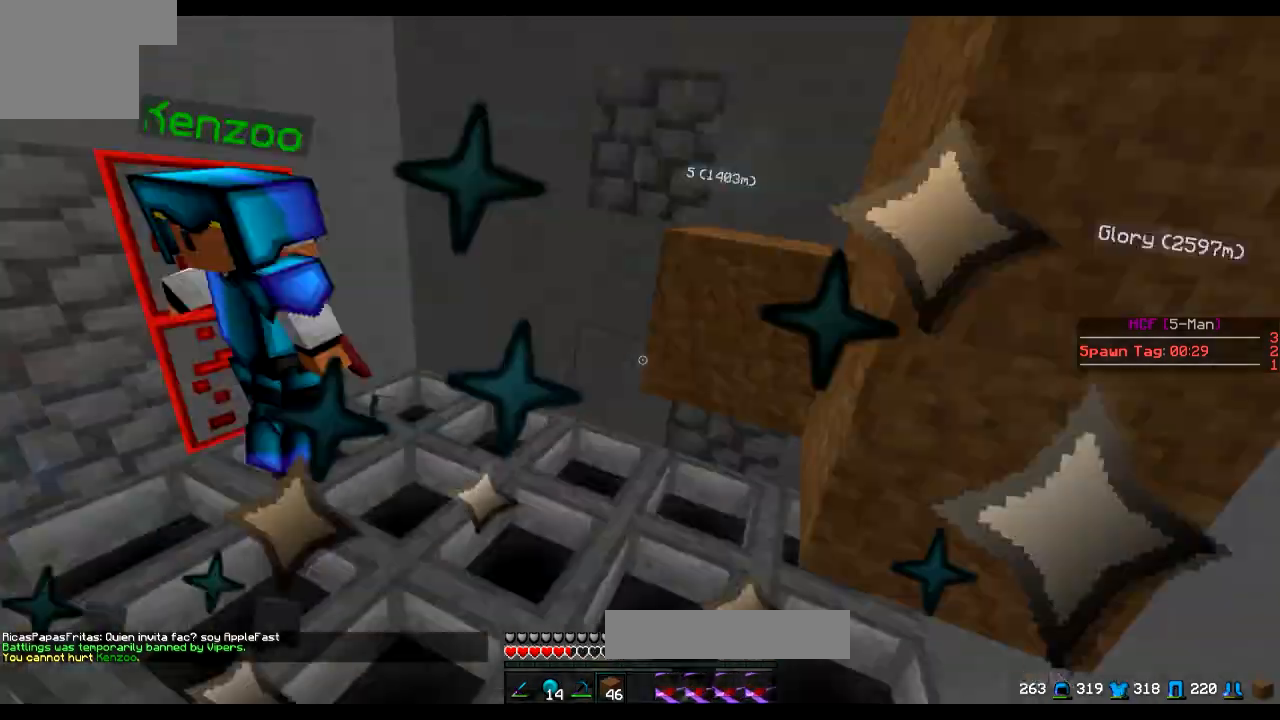
{"keys": [], "events": [[333, "w", "up"]]}
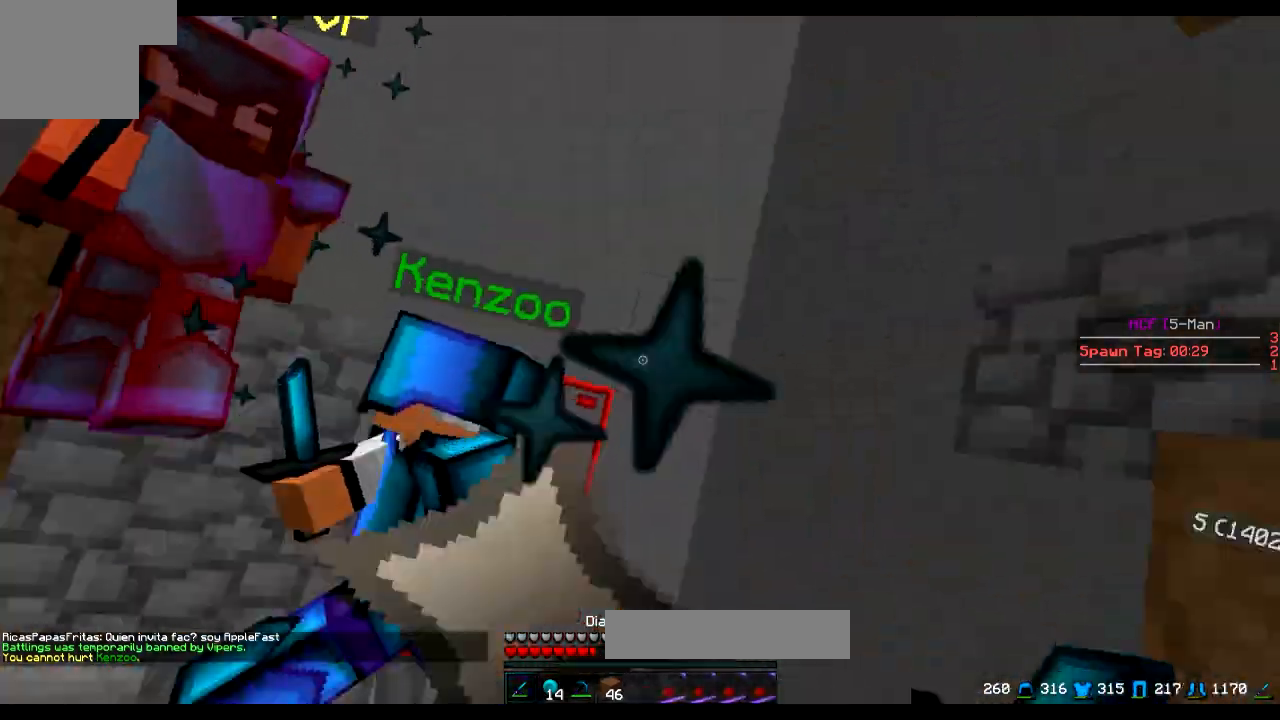
{"keys": ["a", "w"], "events": [[100, "a", "down"], [350, "w", "down"]]}
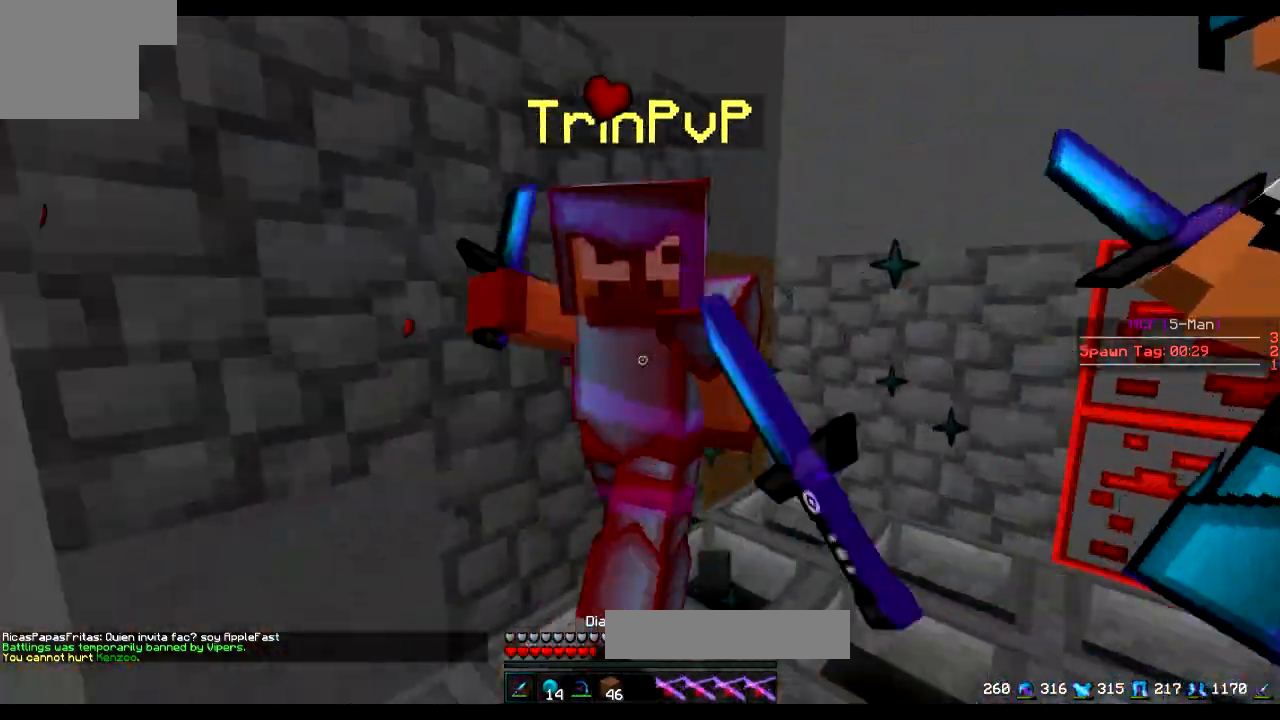
{"keys": [], "events": [[133, "a", "up"], [233, "w", "up"]]}
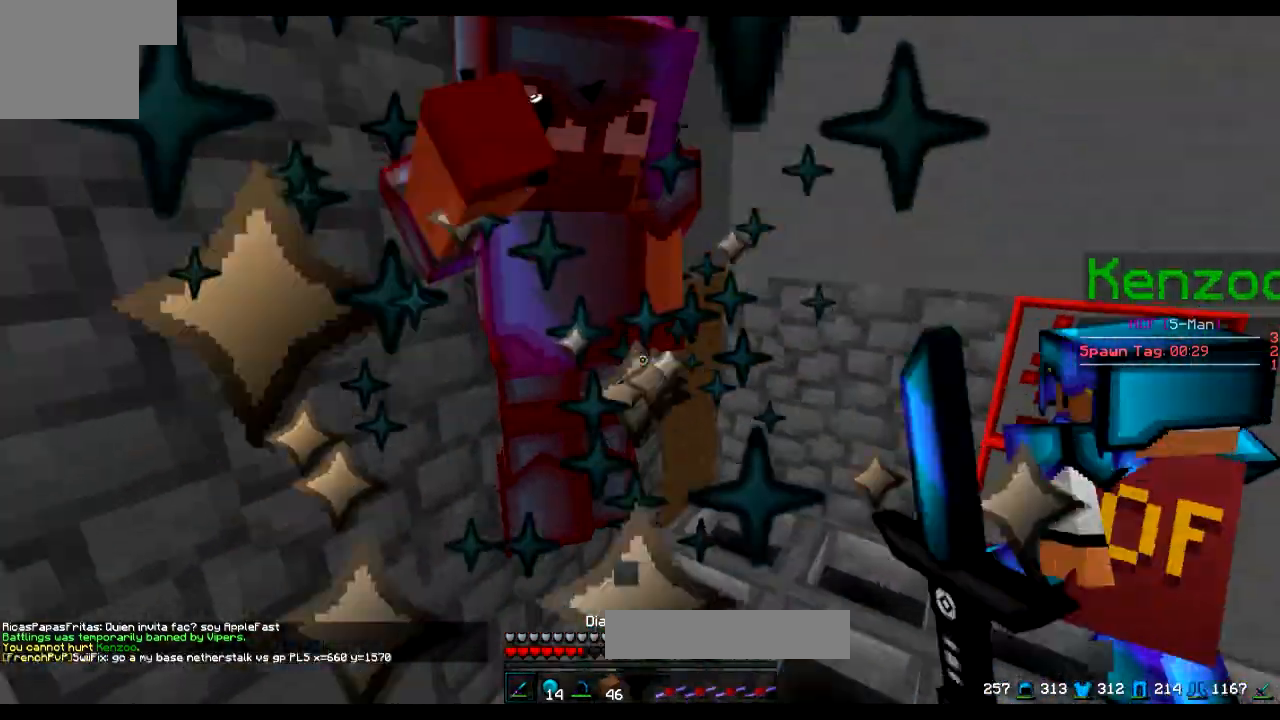
{"keys": ["d", "w"], "events": [[50, "a", "down"], [117, "a", "up"], [201, "d", "down"], [284, "w", "down"]]}
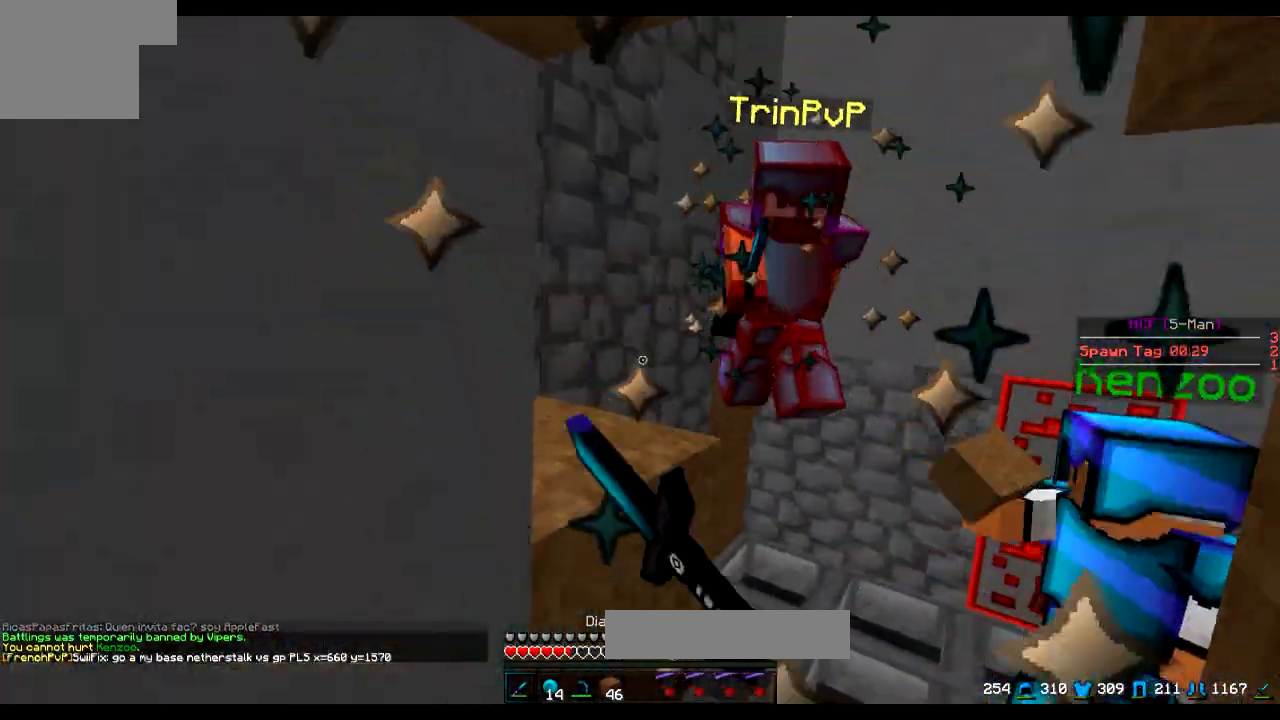
{"keys": [], "events": [[250, "d", "up"], [400, "w", "up"]]}
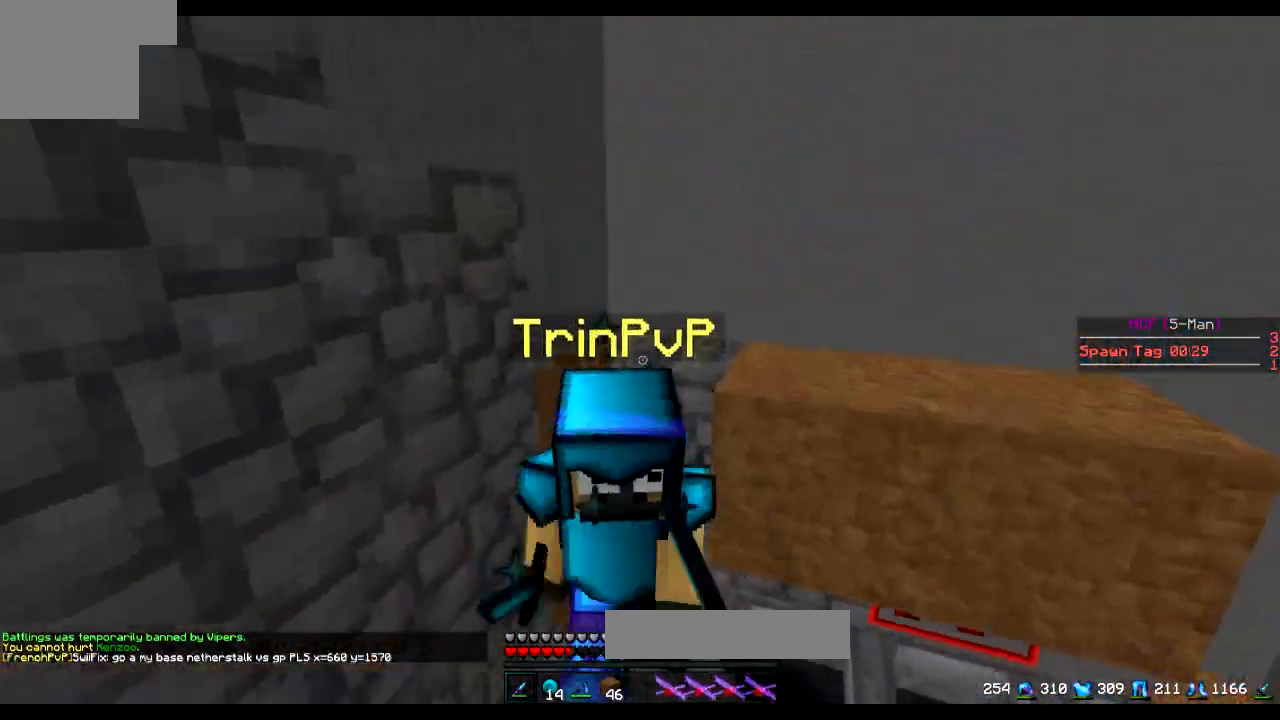
{"keys": ["w"], "events": [[434, "w", "down"]]}
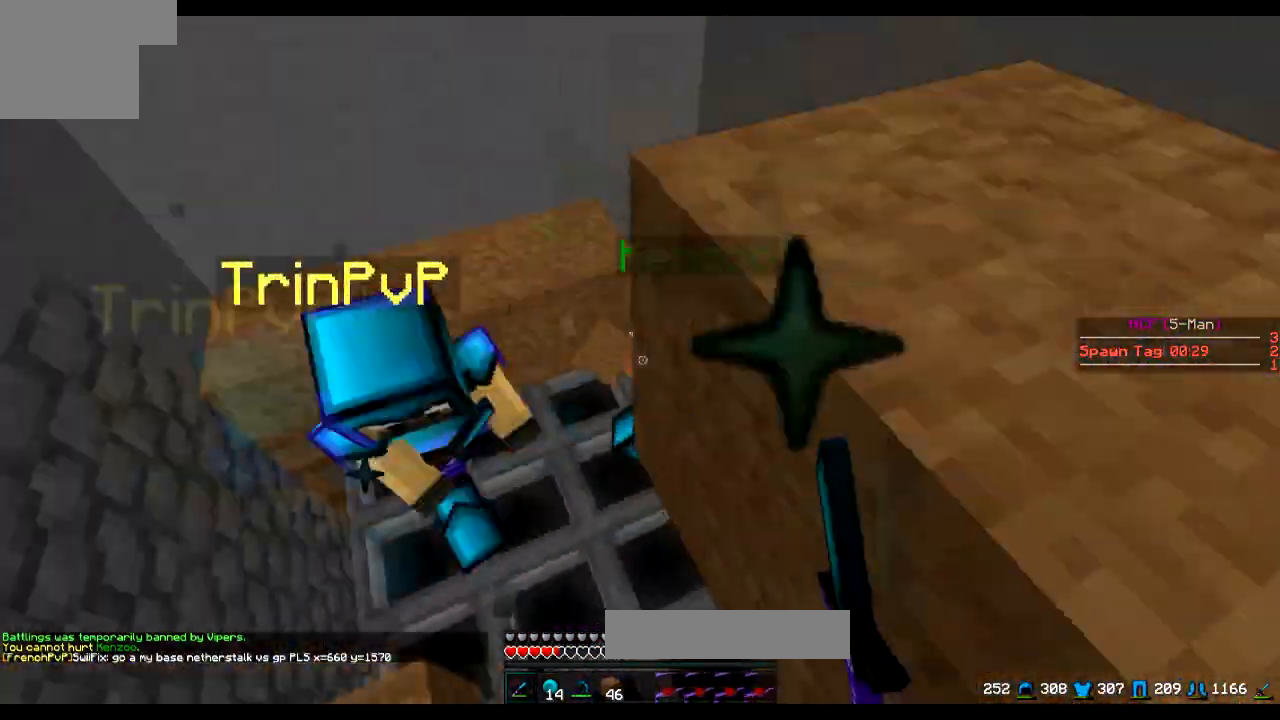
{"keys": ["w"], "events": []}
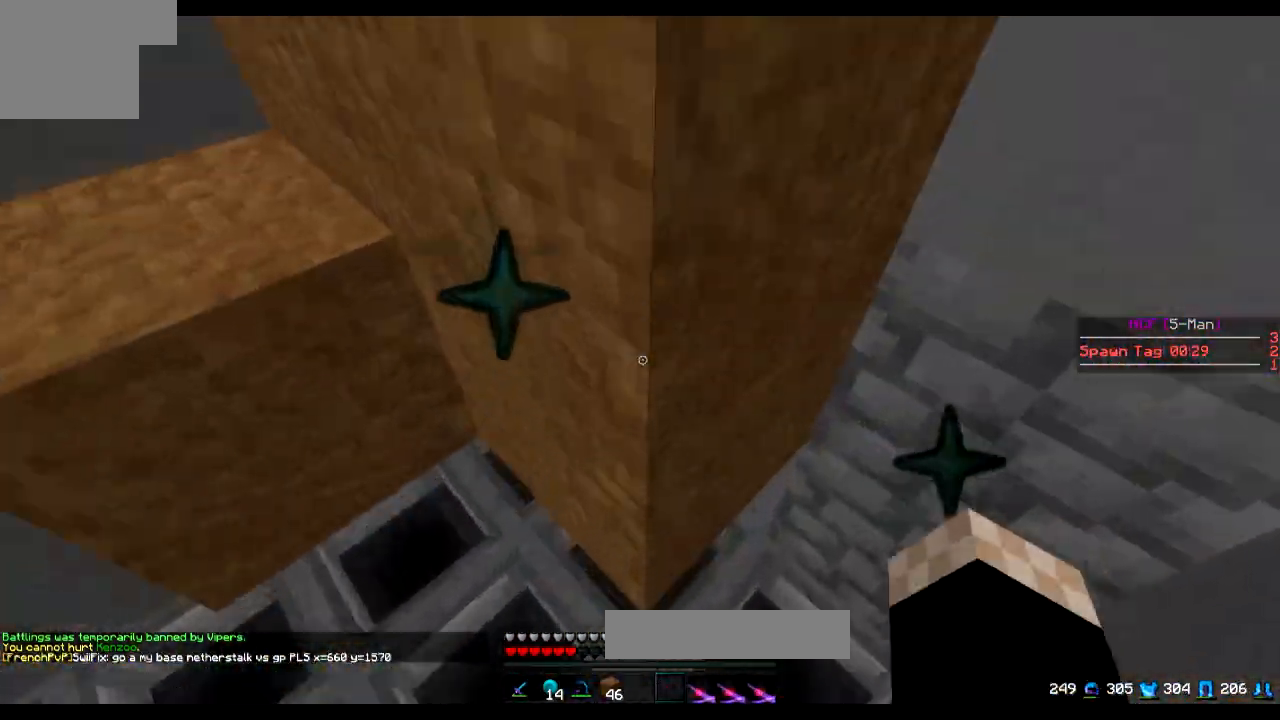
{"keys": ["w"], "events": []}
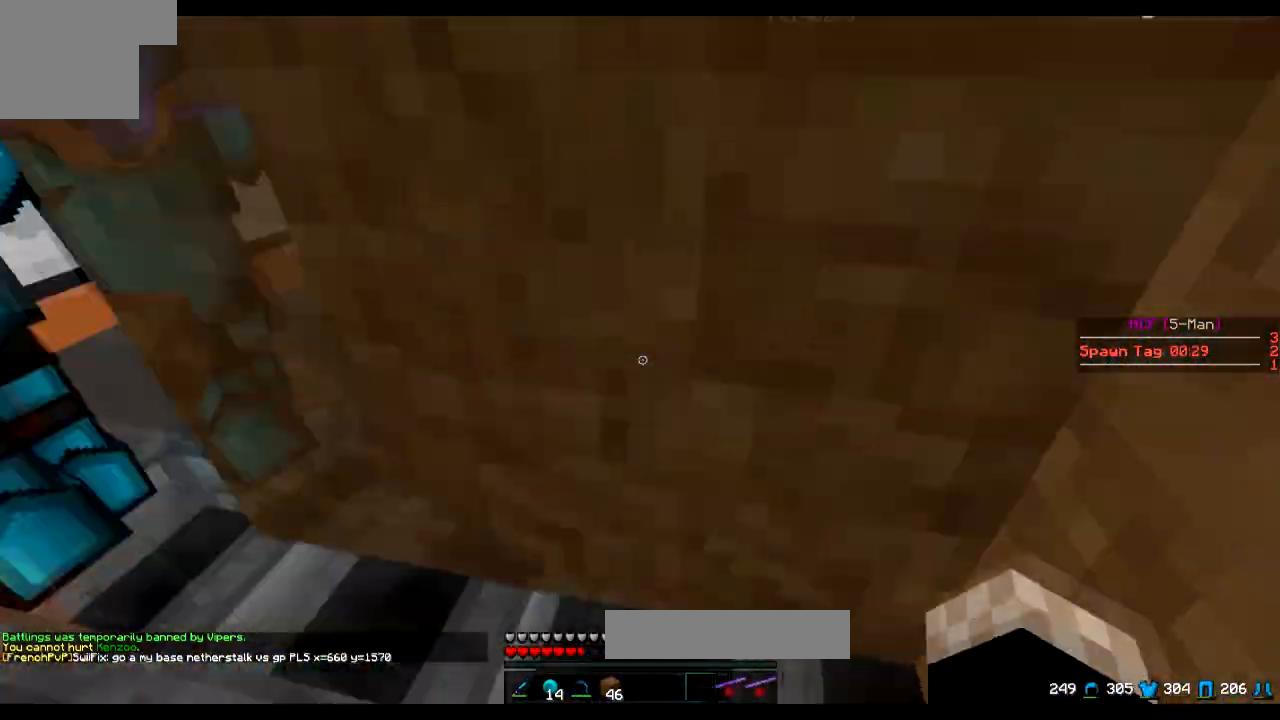
{"keys": ["s"], "events": [[334, "w", "up"], [484, "s", "down"]]}
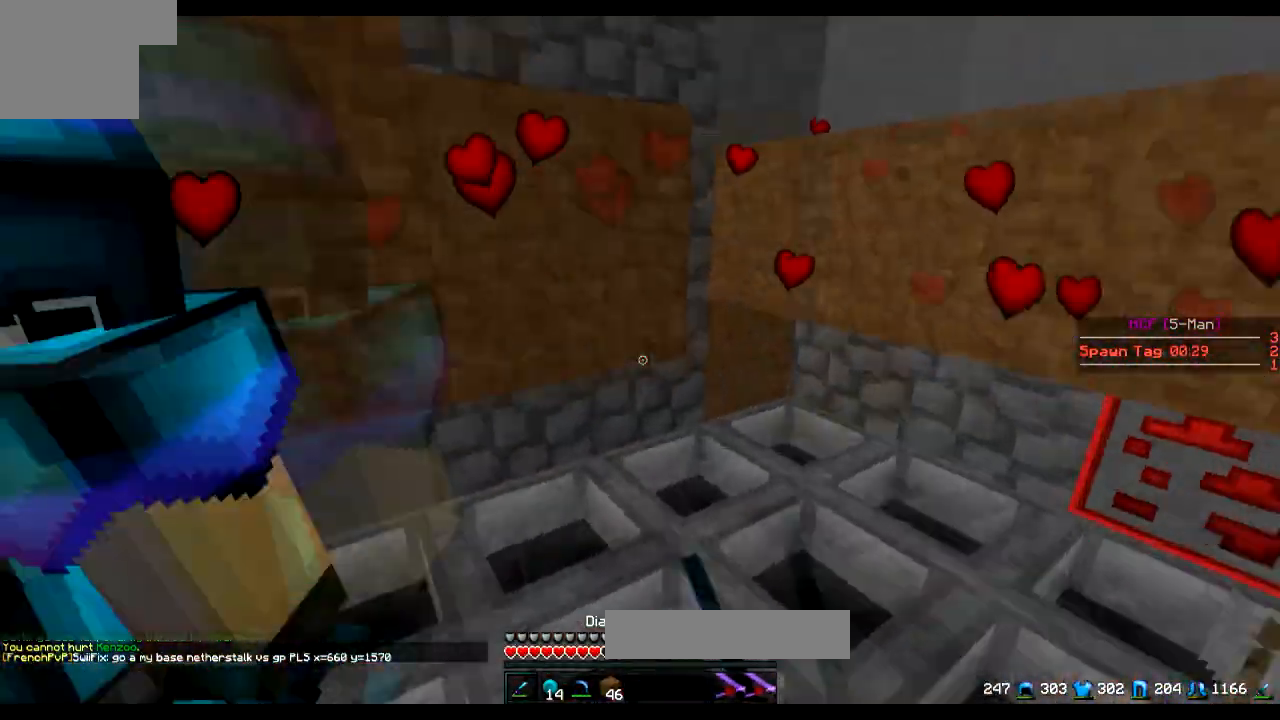
{"keys": ["d", "s"], "events": [[84, "a", "down"], [201, "a", "up"], [201, "s", "up"], [334, "d", "down"], [484, "s", "down"]]}
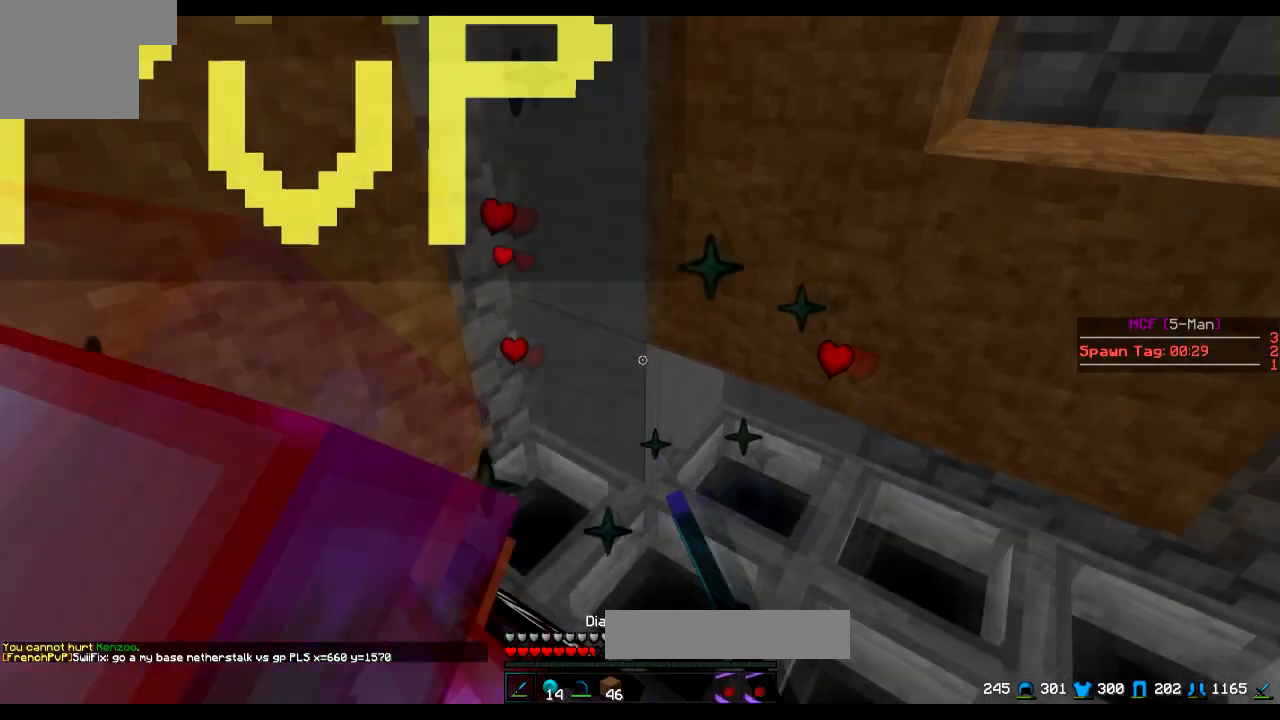
{"keys": ["s"], "events": [[150, "d", "up"]]}
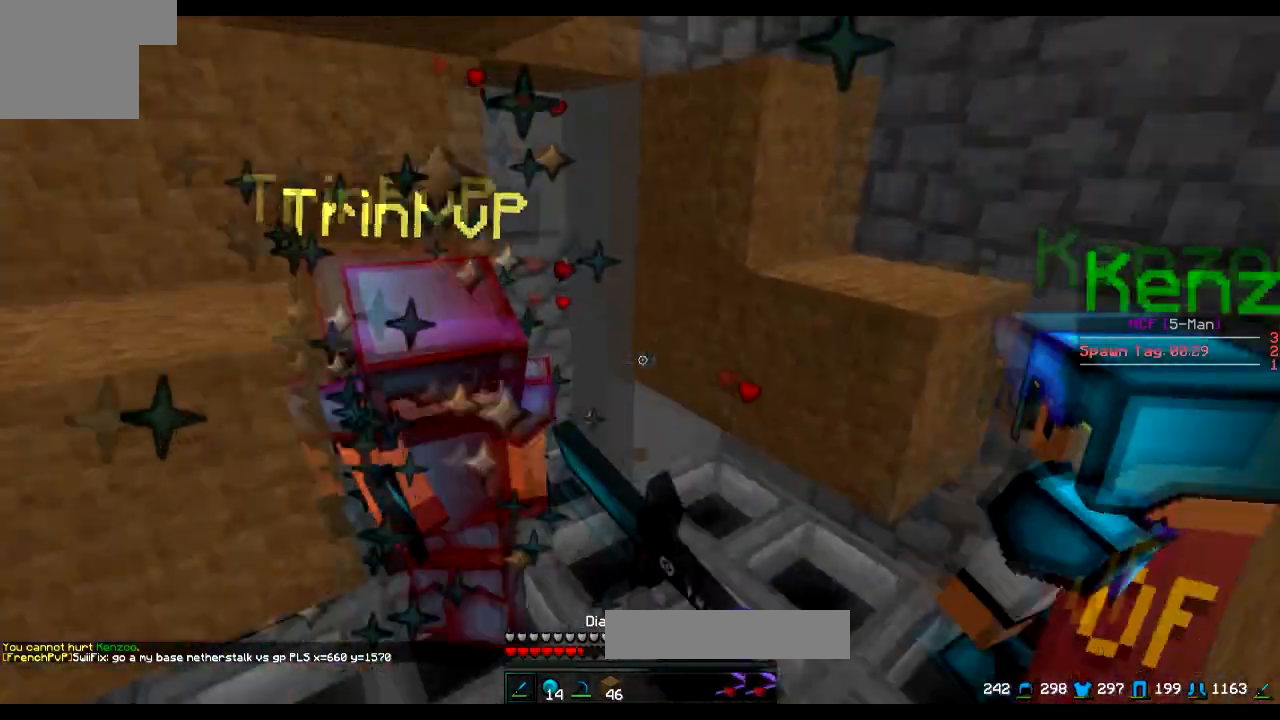
{"keys": [], "events": [[201, "s", "up"]]}
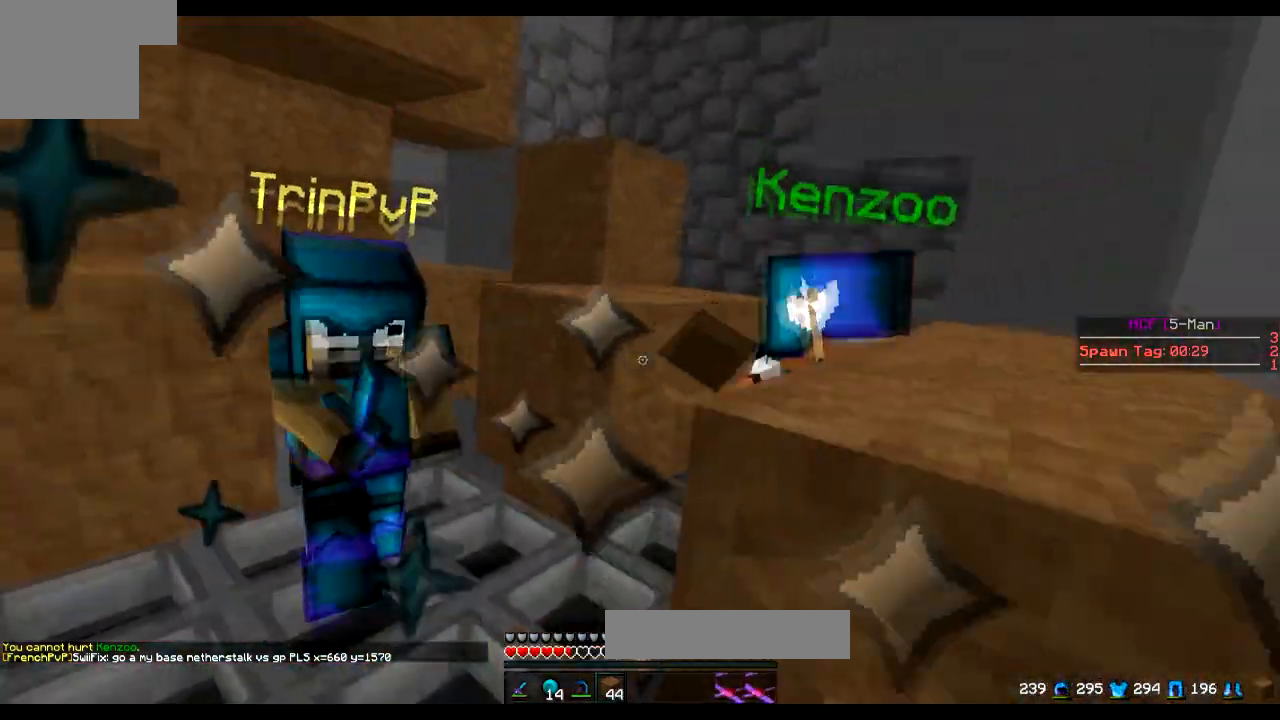
{"keys": ["w"], "events": [[133, "a", "down"], [133, "s", "down"], [384, "a", "up"], [384, "s", "up"], [484, "w", "down"]]}
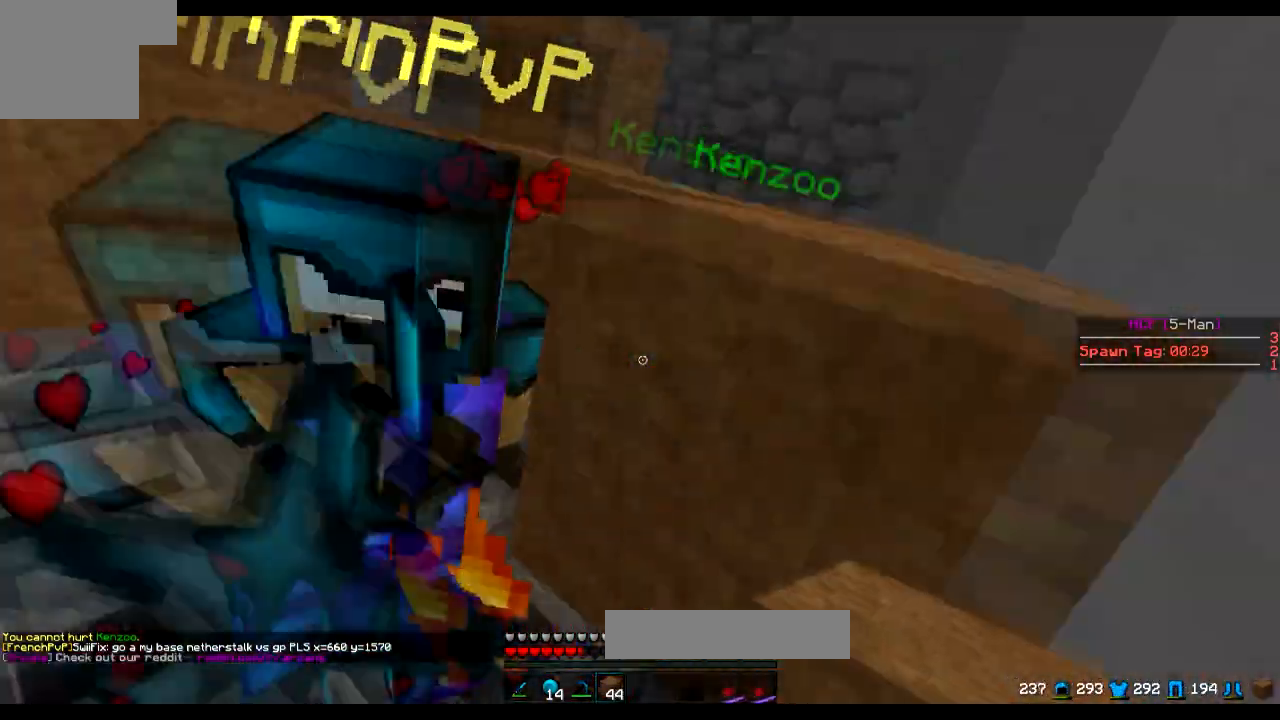
{"keys": ["w"], "events": []}
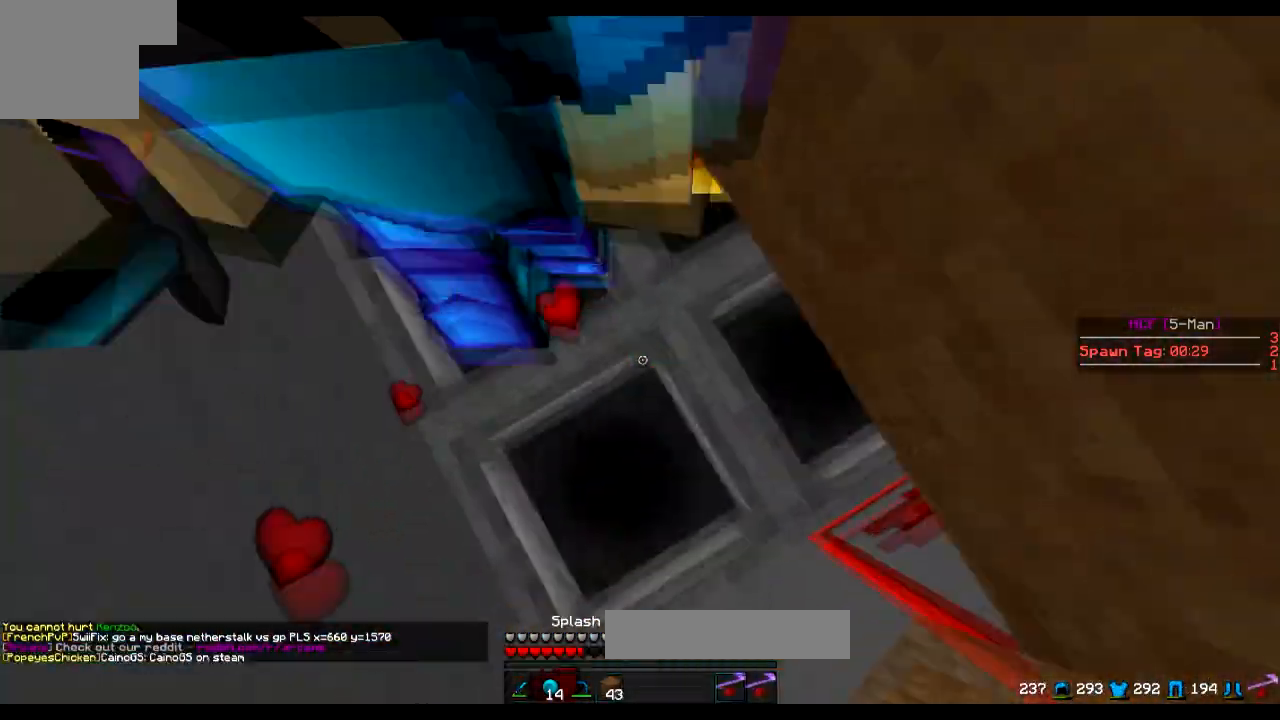
{"keys": ["w"], "events": []}